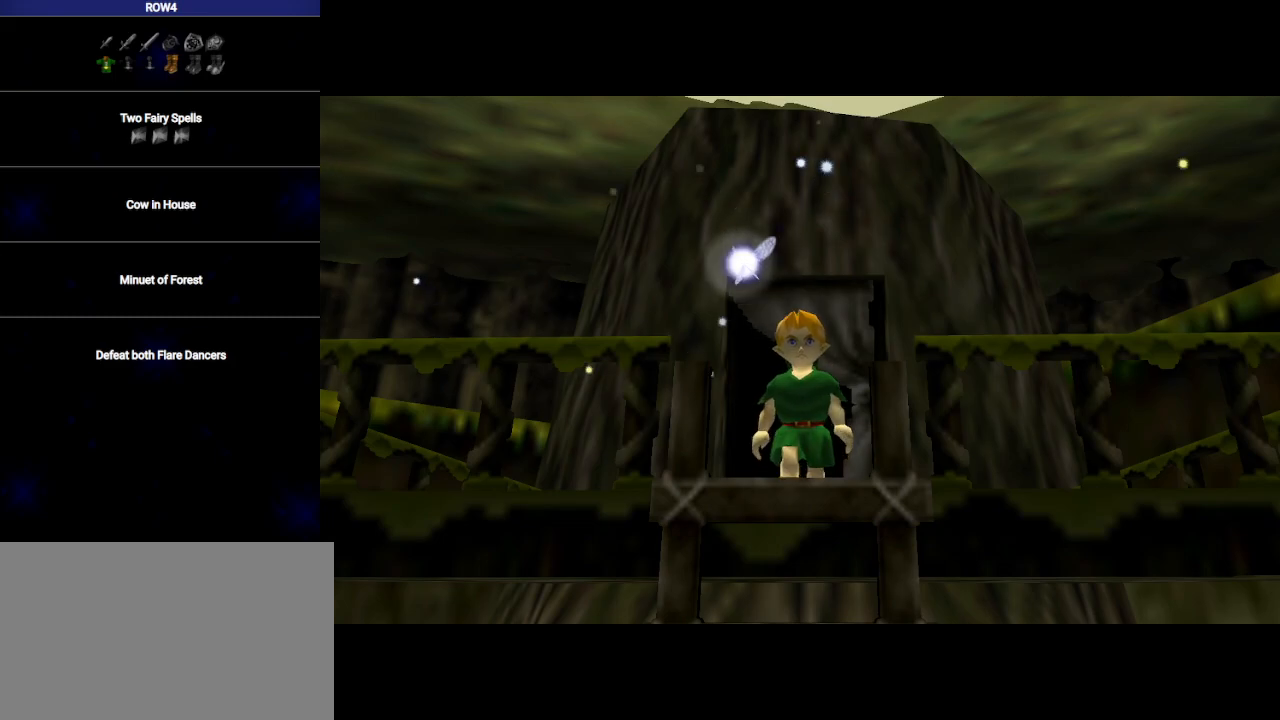
Gameplay with a controller (Nintendo layout); each line is a JSON object with the inputs held at the frame after it. "events" lists button and stick changes between this image and that frame as [ms after this image, input, new state], when the widget could be followed in between. Not read: L3 R3.
{"buttons": ["B"], "left_stick": "center", "right_stick": "center", "events": [[300, "B", "up"], [467, "B", "down"]]}
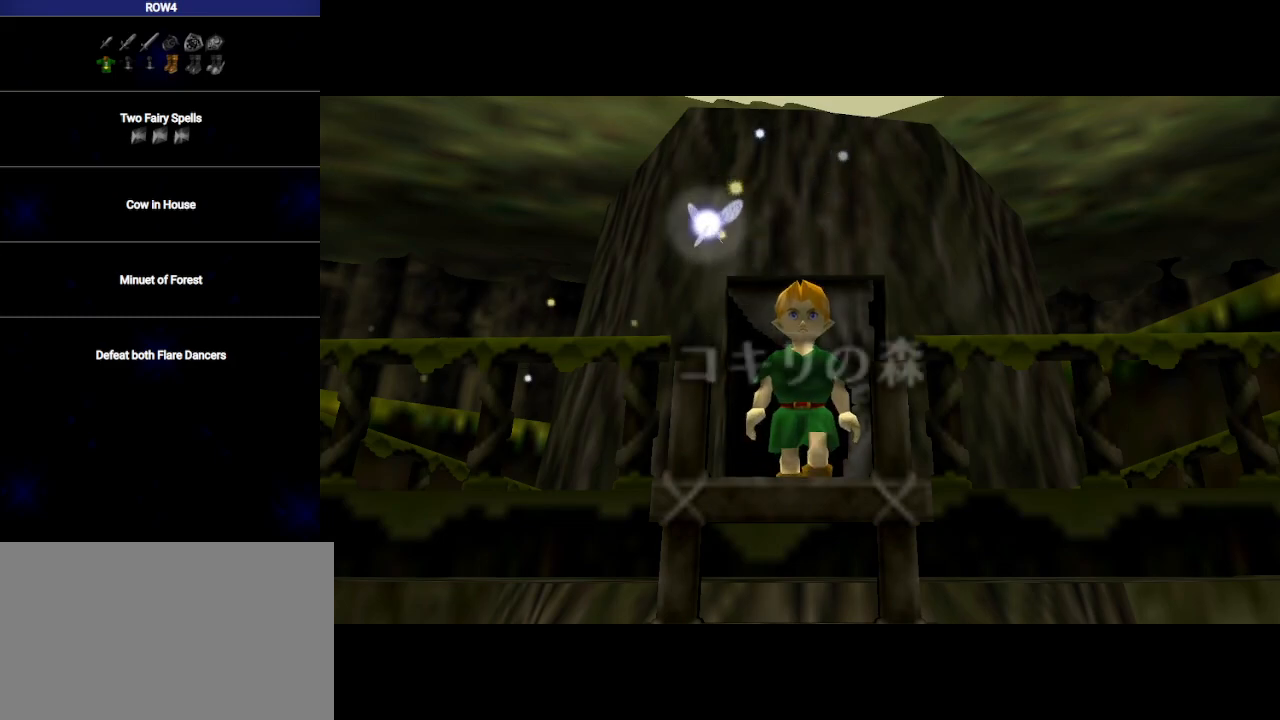
{"buttons": ["B"], "left_stick": "center", "right_stick": "center", "events": [[150, "B", "up"], [183, "B", "down"]]}
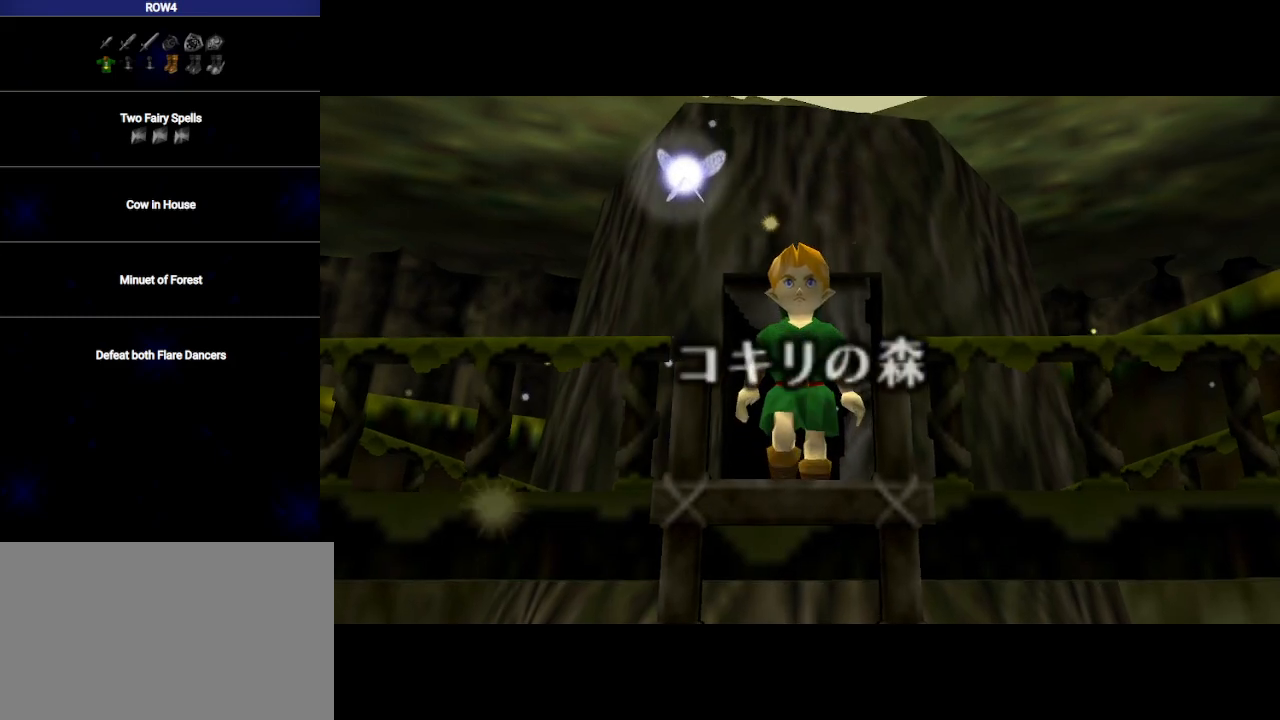
{"buttons": [], "left_stick": "center", "right_stick": "center", "events": [[150, "B", "up"]]}
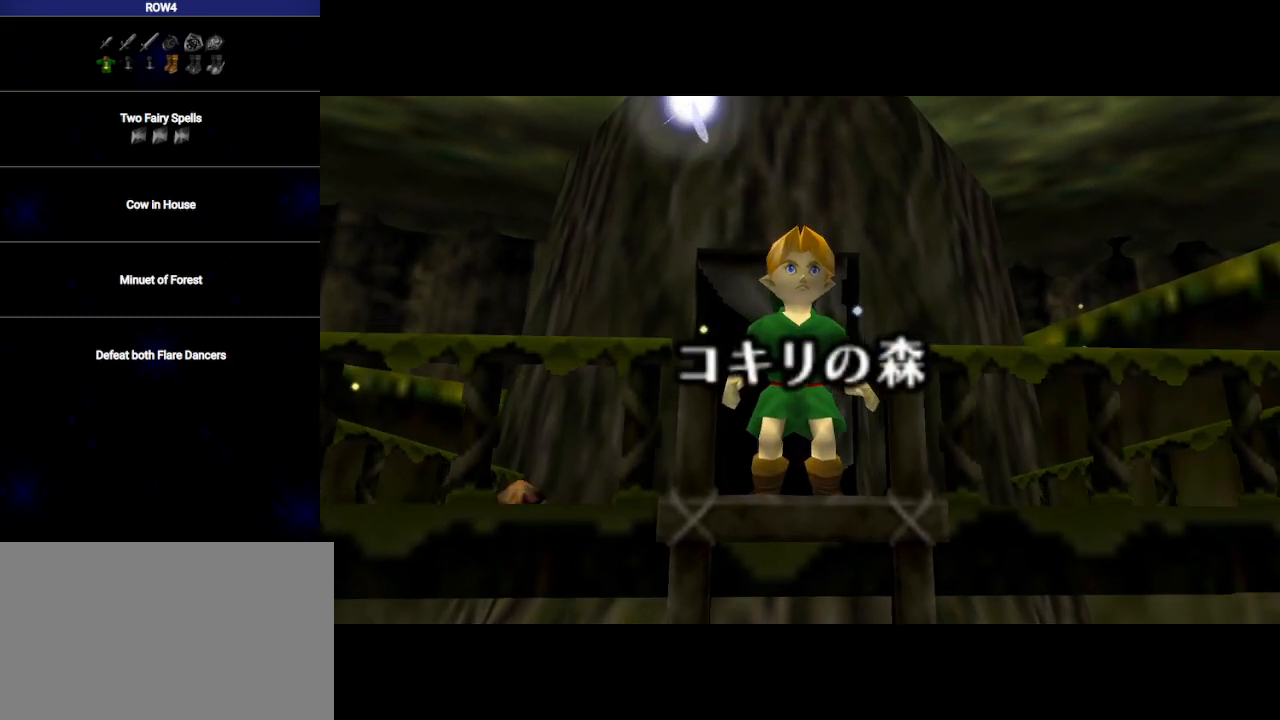
{"buttons": [], "left_stick": "center", "right_stick": "center", "events": []}
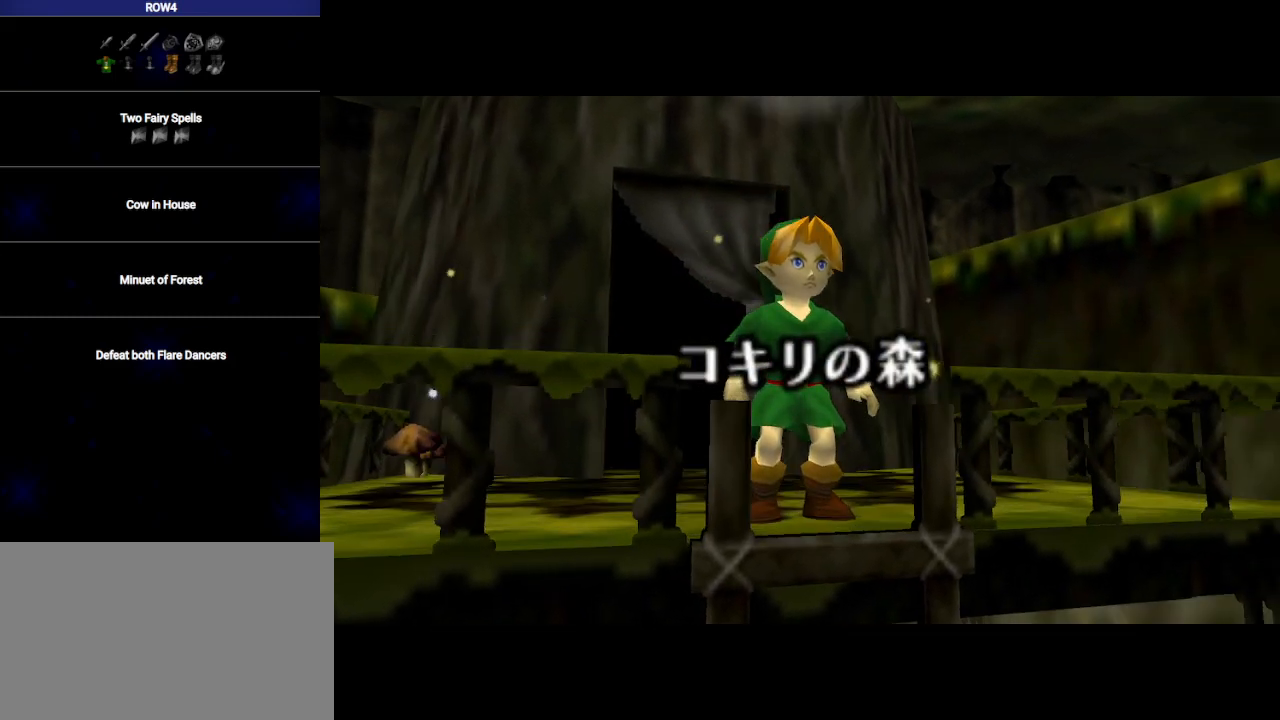
{"buttons": [], "left_stick": "center", "right_stick": "center", "events": []}
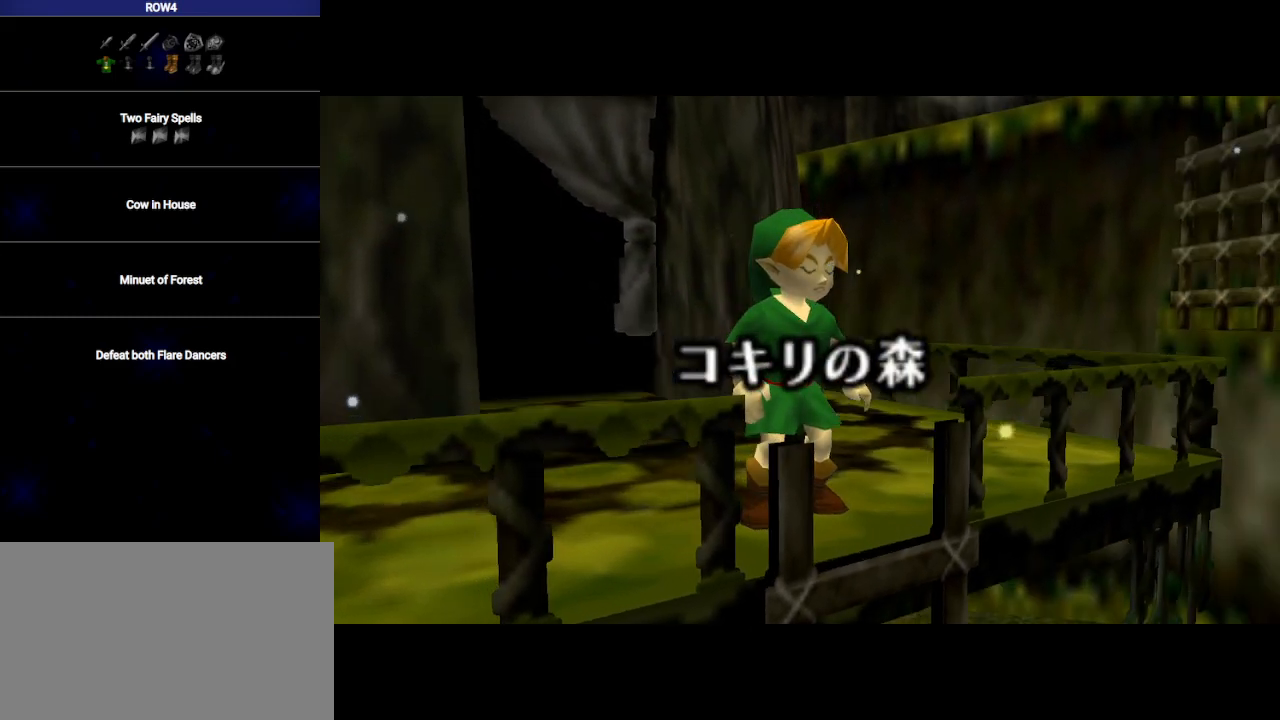
{"buttons": [], "left_stick": "center", "right_stick": "center", "events": []}
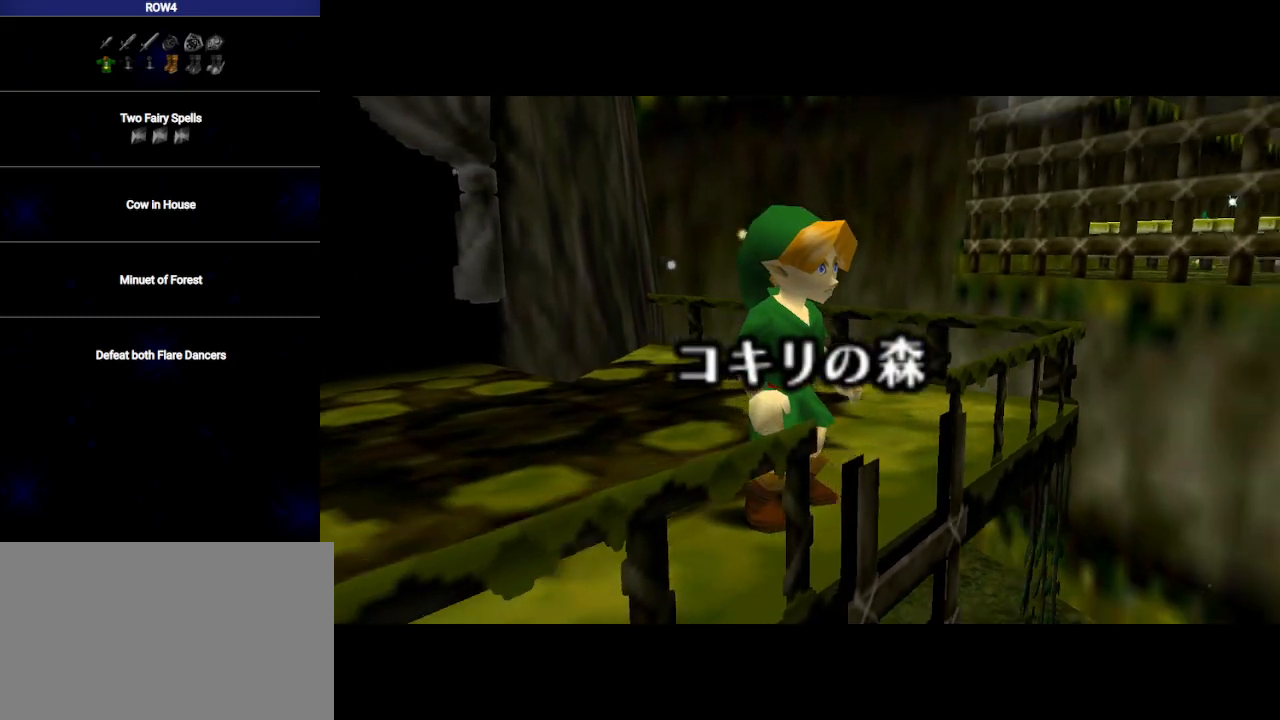
{"buttons": [], "left_stick": "center", "right_stick": "center", "events": []}
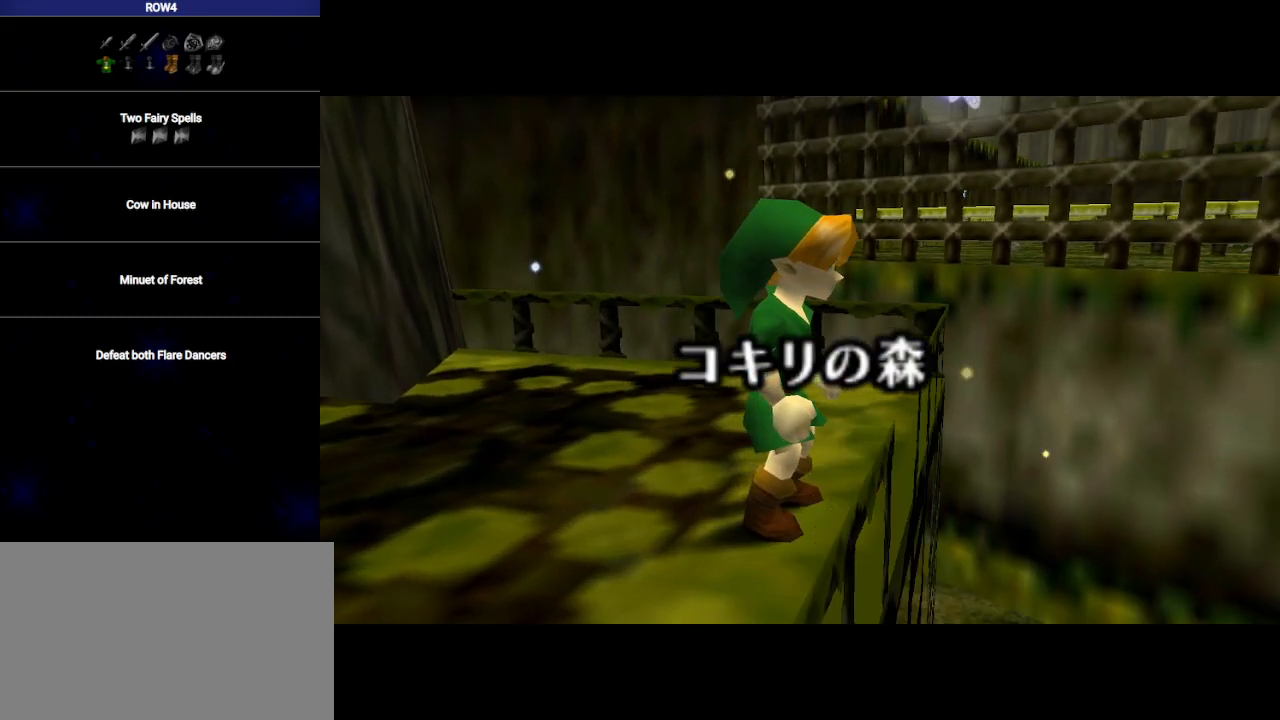
{"buttons": [], "left_stick": "center", "right_stick": "center", "events": []}
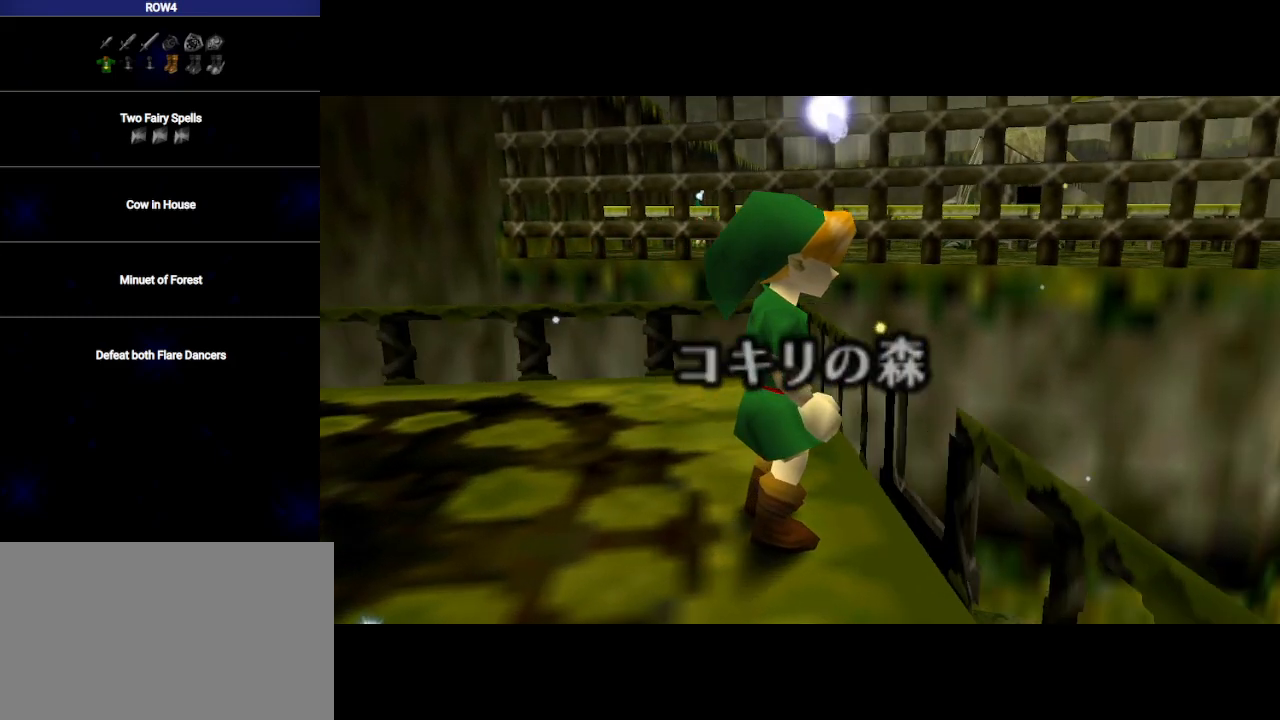
{"buttons": [], "left_stick": "center", "right_stick": "center", "events": []}
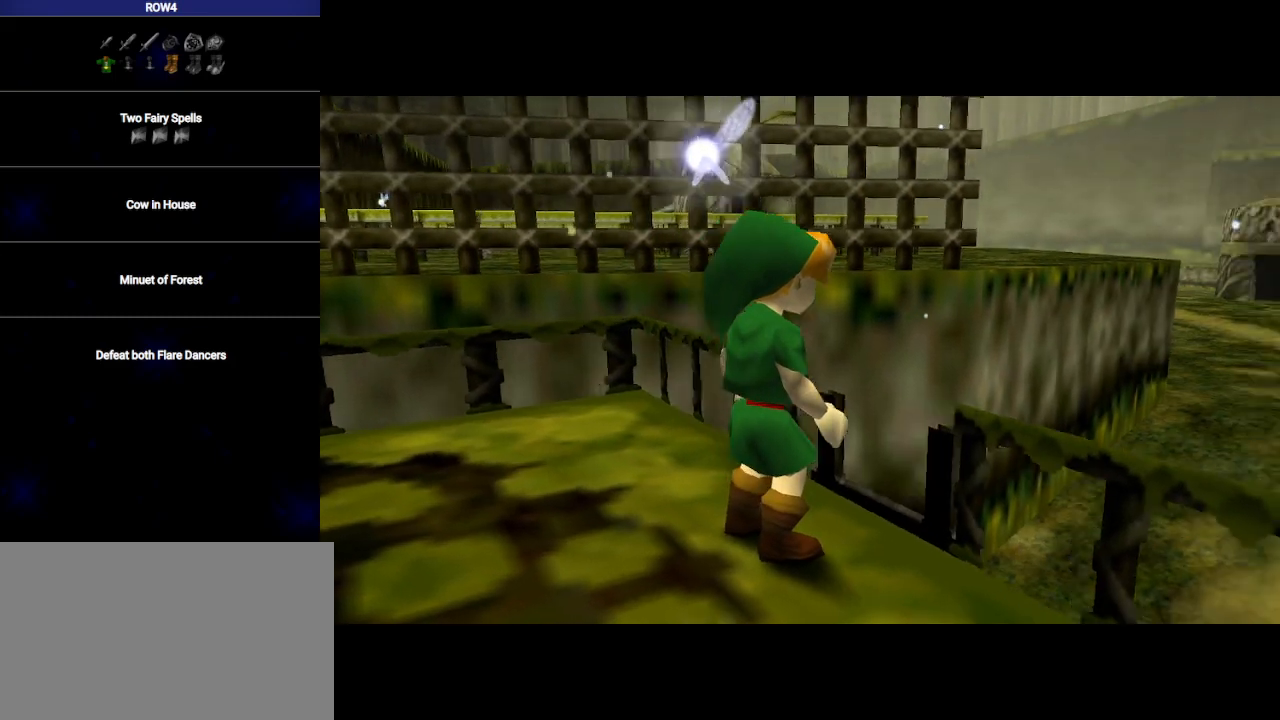
{"buttons": [], "left_stick": "center", "right_stick": "center", "events": []}
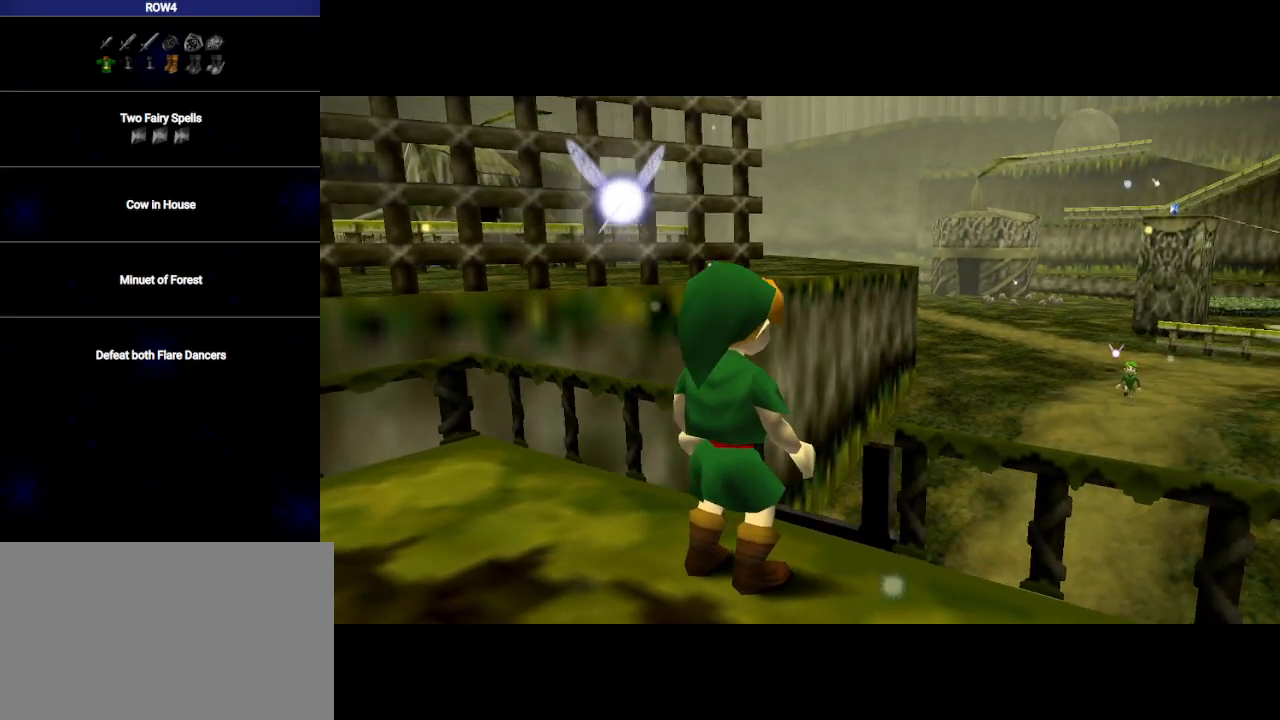
{"buttons": [], "left_stick": "center", "right_stick": "center", "events": []}
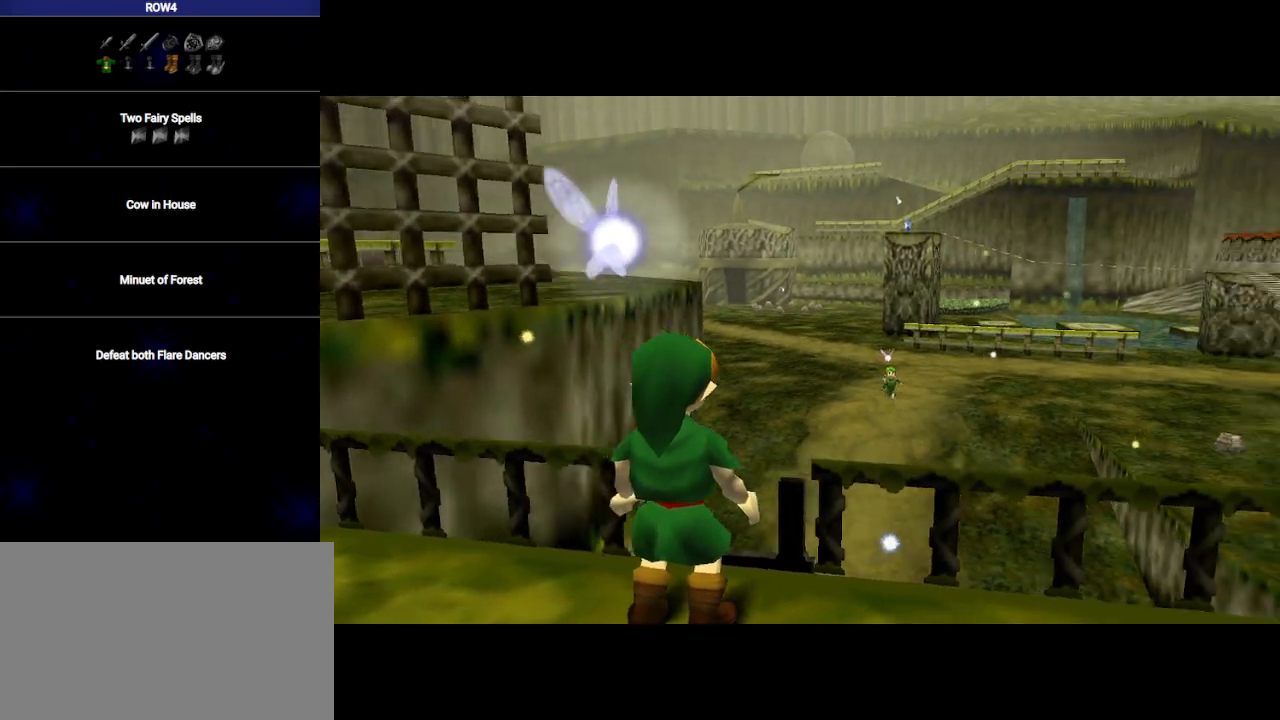
{"buttons": [], "left_stick": "center", "right_stick": "center", "events": []}
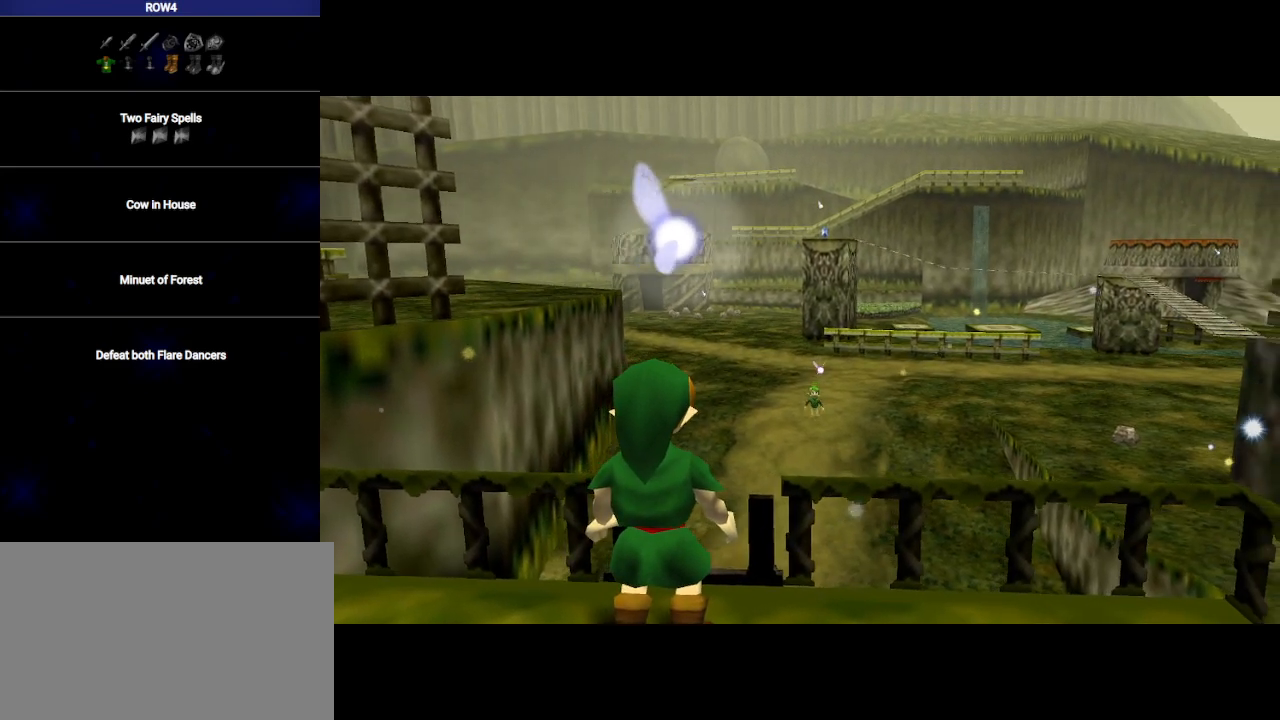
{"buttons": ["B"], "left_stick": "center", "right_stick": "center", "events": [[483, "B", "down"]]}
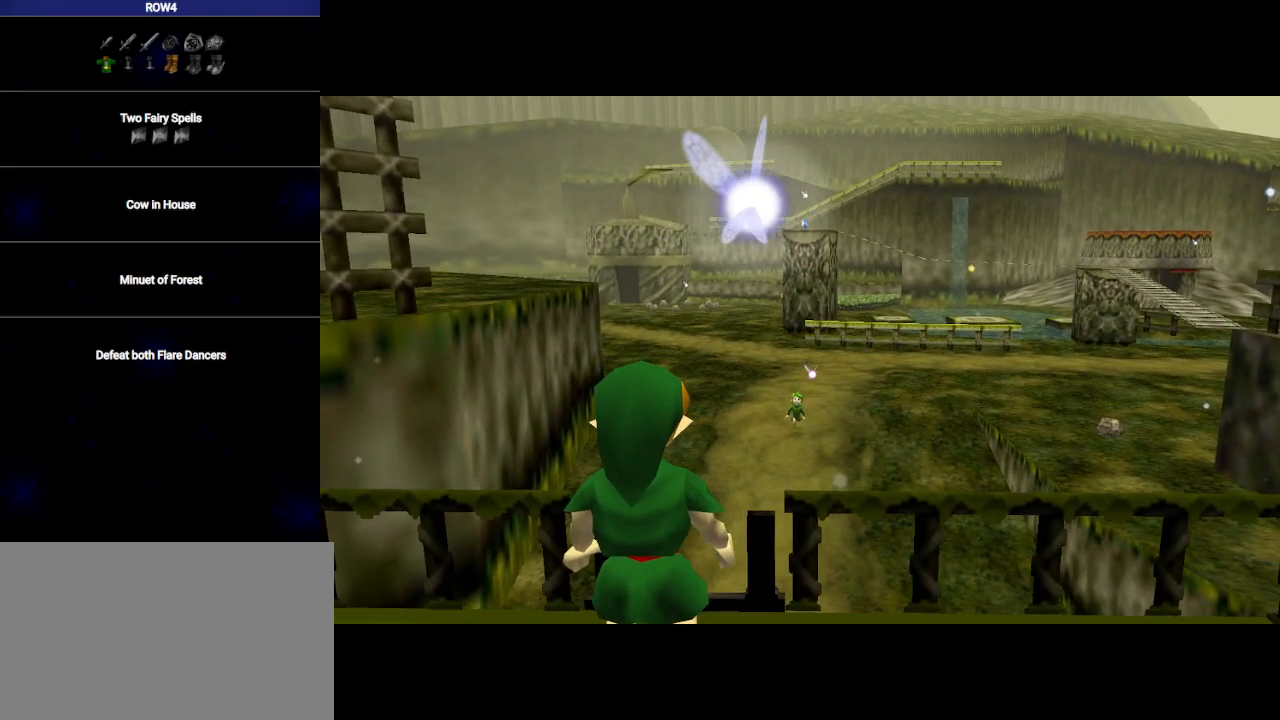
{"buttons": ["A"], "left_stick": "center", "right_stick": "center", "events": [[17, "A", "down"], [50, "B", "up"], [67, "A", "up"], [167, "B", "down"], [250, "A", "down"], [250, "B", "up"], [283, "A", "up"], [283, "B", "down"], [350, "A", "down"], [350, "B", "up"], [417, "A", "up"], [417, "B", "down"], [483, "B", "up"], [500, "A", "down"]]}
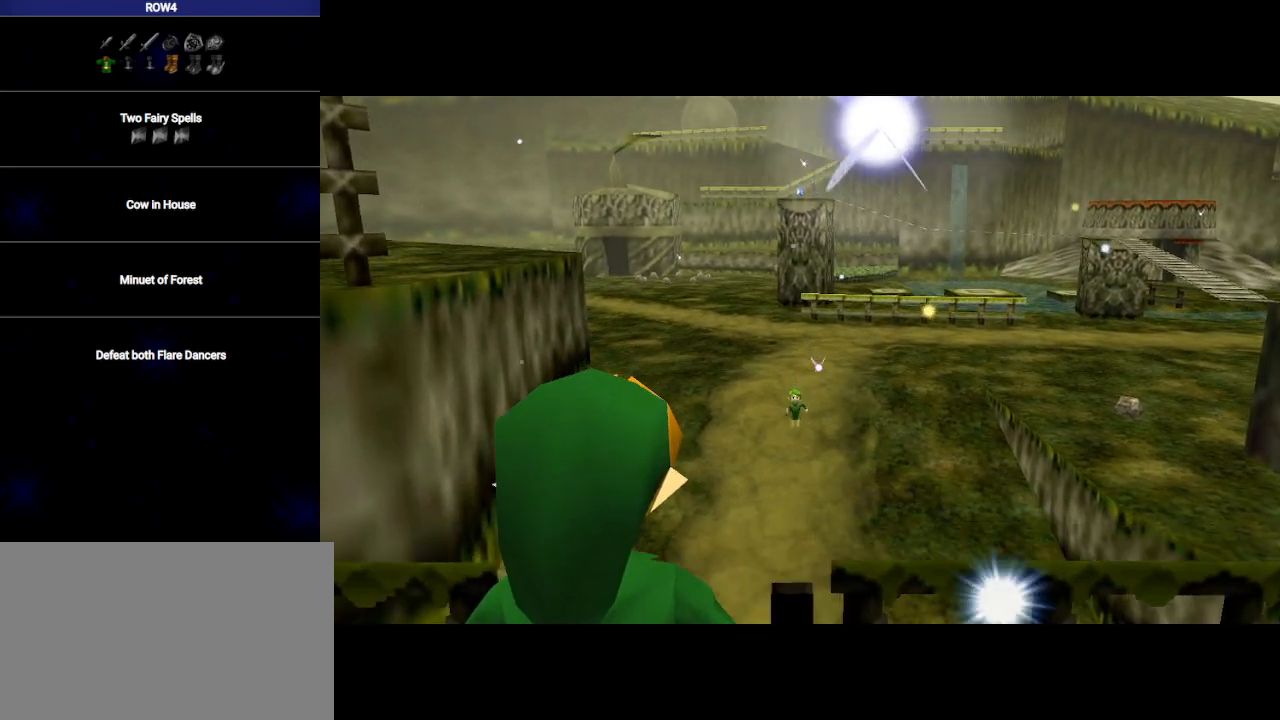
{"buttons": [], "left_stick": "center", "right_stick": "center", "events": [[33, "A", "up"], [67, "B", "down"], [100, "A", "down"], [133, "B", "up"], [200, "A", "up"], [233, "B", "down"], [267, "A", "down"], [283, "A", "up"], [317, "B", "up"], [383, "A", "down"], [417, "B", "down"], [450, "A", "up"], [483, "B", "up"]]}
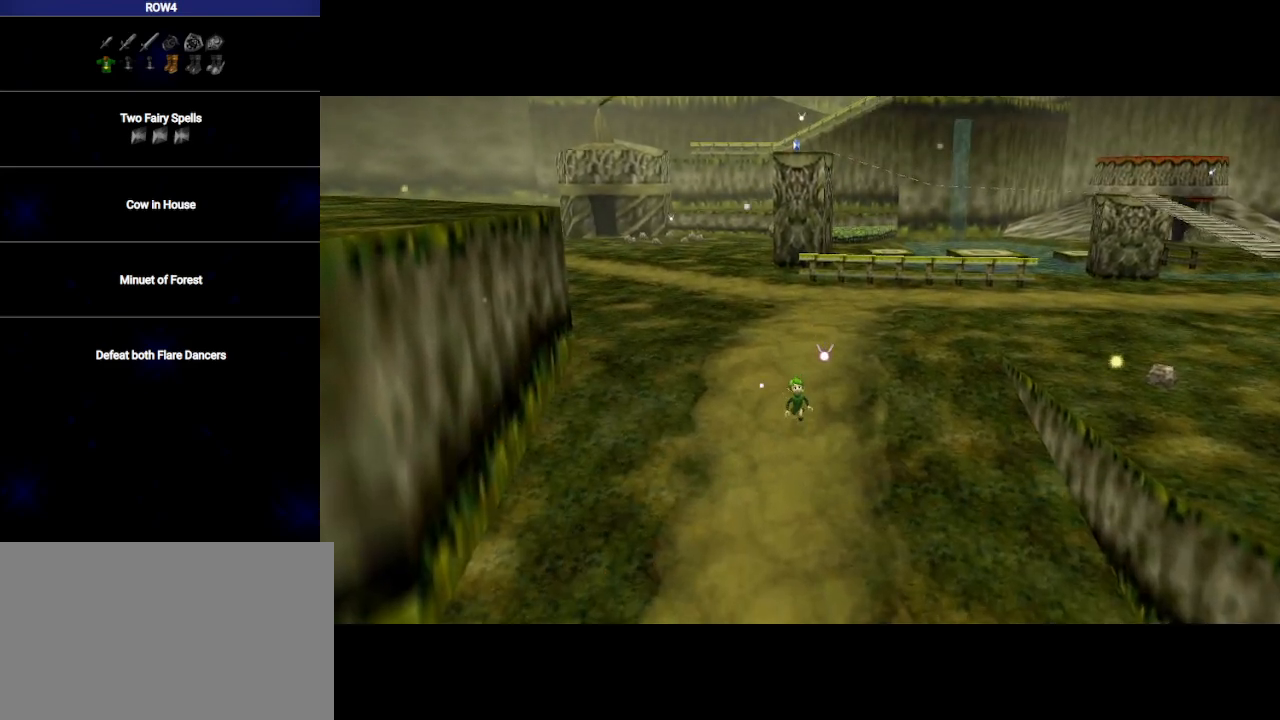
{"buttons": ["B"], "left_stick": "center", "right_stick": "center", "events": [[33, "A", "down"], [33, "B", "down"], [67, "A", "up"], [67, "B", "up"], [133, "A", "down"], [200, "A", "up"], [267, "A", "down"], [283, "A", "up"], [283, "B", "down"], [350, "B", "up"], [383, "A", "down"], [450, "A", "up"], [450, "B", "down"]]}
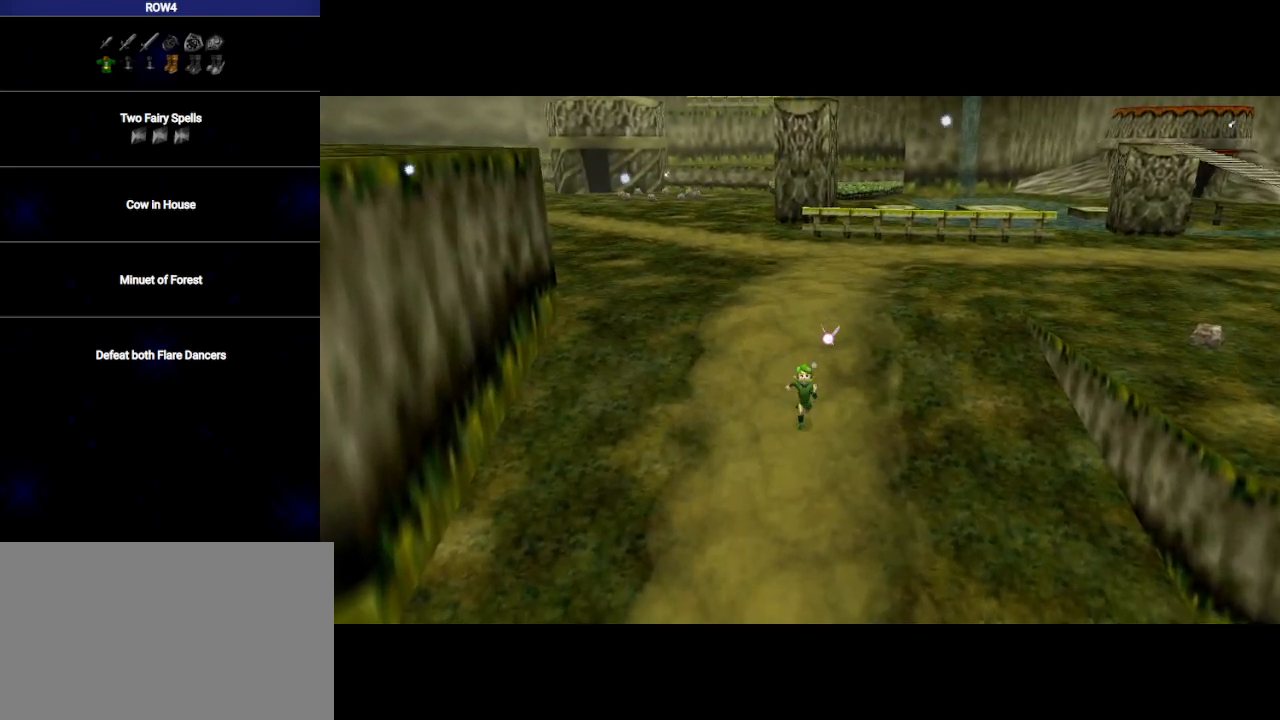
{"buttons": ["B"], "left_stick": "center", "right_stick": "center", "events": [[33, "A", "down"], [33, "B", "up"], [67, "A", "up"], [133, "B", "down"], [167, "A", "down"], [200, "A", "up"], [200, "B", "up"], [250, "A", "down"], [283, "B", "down"], [317, "A", "up"], [350, "B", "up"], [417, "A", "down"], [450, "A", "up"], [450, "B", "down"]]}
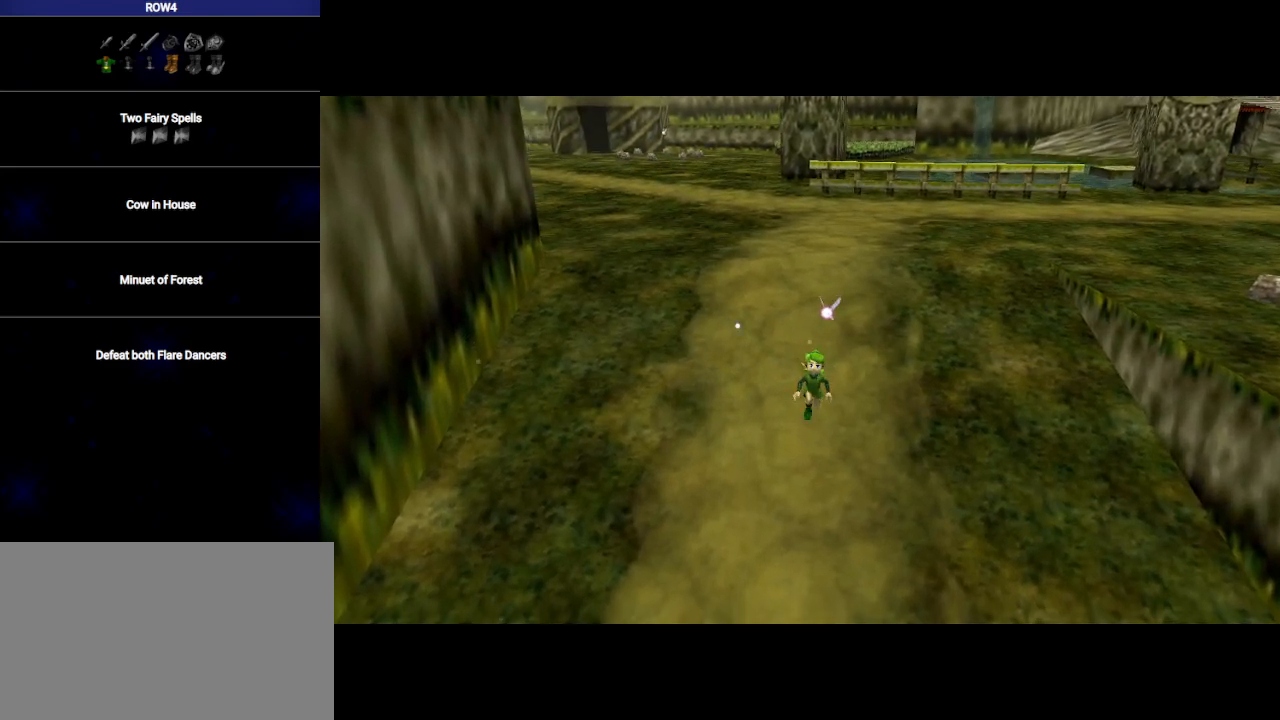
{"buttons": [], "left_stick": "center", "right_stick": "center", "events": [[17, "A", "down"], [17, "B", "up"], [67, "A", "up"], [67, "B", "down"], [167, "B", "up"], [233, "B", "down"], [283, "A", "down"], [317, "B", "up"], [350, "A", "up"], [417, "A", "down"], [417, "B", "down"], [483, "B", "up"], [500, "A", "up"]]}
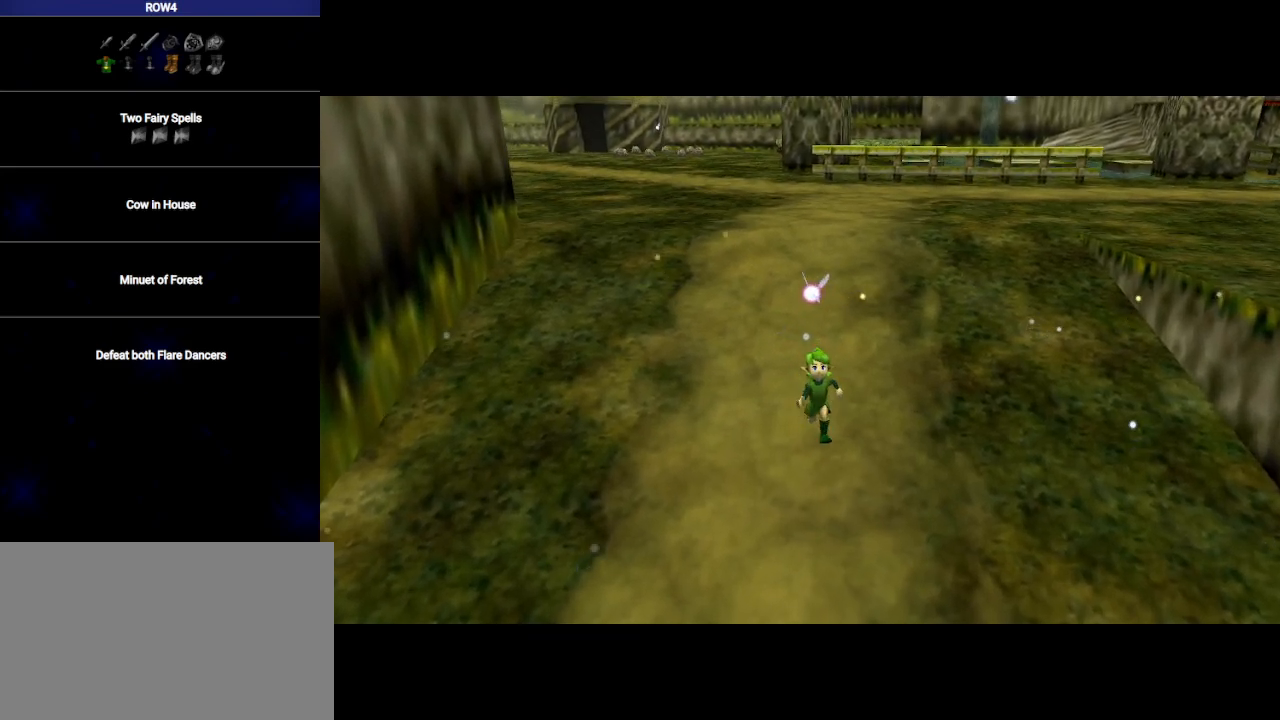
{"buttons": ["B"], "left_stick": "center", "right_stick": "center", "events": [[33, "A", "down"], [33, "B", "down"], [67, "A", "up"], [133, "B", "up"], [167, "A", "down"], [200, "A", "up"], [200, "B", "down"], [300, "A", "down"], [300, "B", "up"], [350, "A", "up"], [350, "B", "down"], [450, "A", "down"], [450, "B", "up"], [483, "A", "up"], [500, "B", "down"]]}
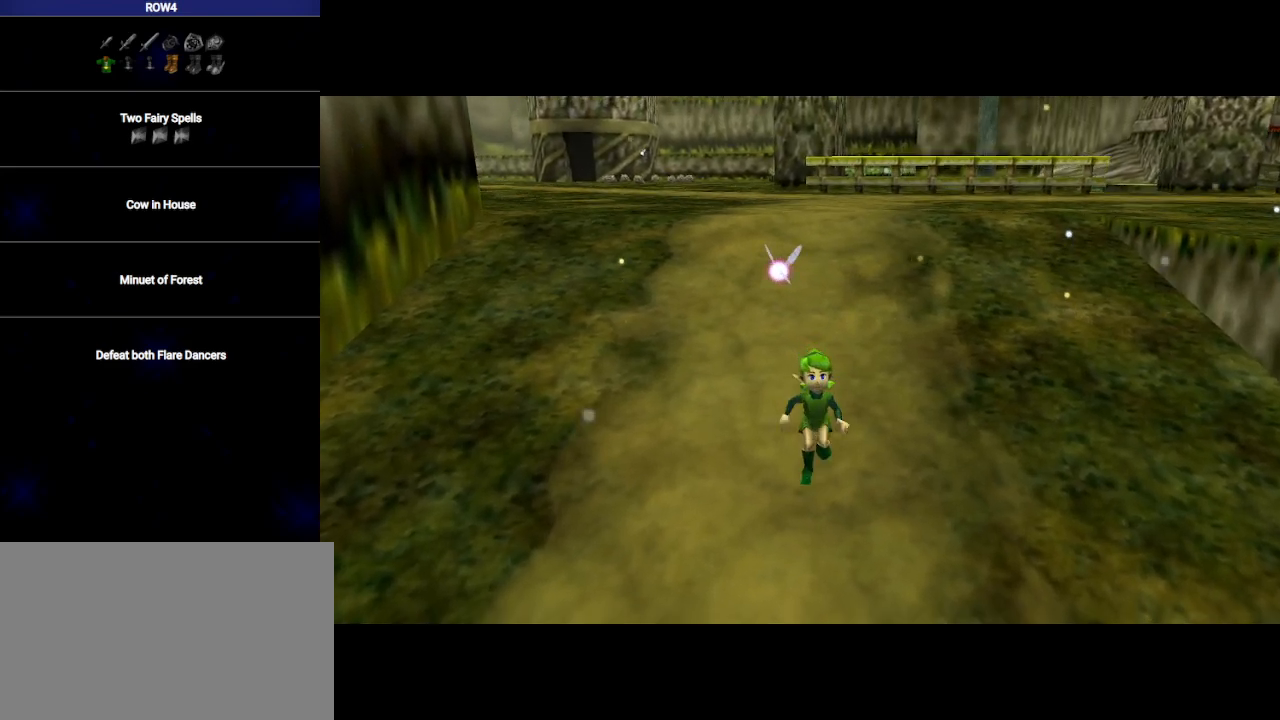
{"buttons": ["A"], "left_stick": "center", "right_stick": "center", "events": [[67, "A", "down"], [100, "B", "up"], [133, "A", "up"], [167, "B", "down"], [233, "A", "down"], [267, "A", "up"], [267, "B", "up"], [317, "A", "down"], [350, "B", "down"], [417, "A", "up"], [417, "B", "up"], [500, "A", "down"]]}
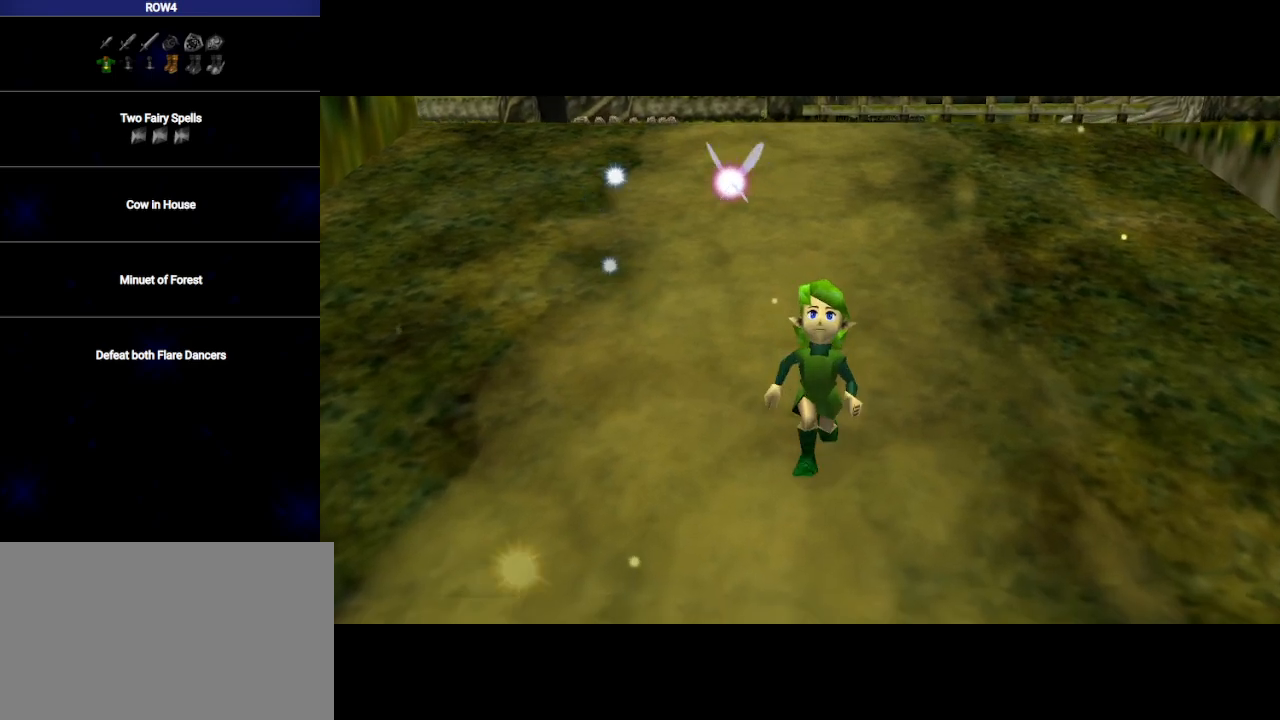
{"buttons": [], "left_stick": "center", "right_stick": "center", "events": [[33, "A", "up"], [33, "B", "down"], [100, "B", "up"], [200, "B", "down"], [217, "A", "down"], [250, "B", "up"], [283, "A", "up"], [383, "A", "down"], [450, "A", "up"]]}
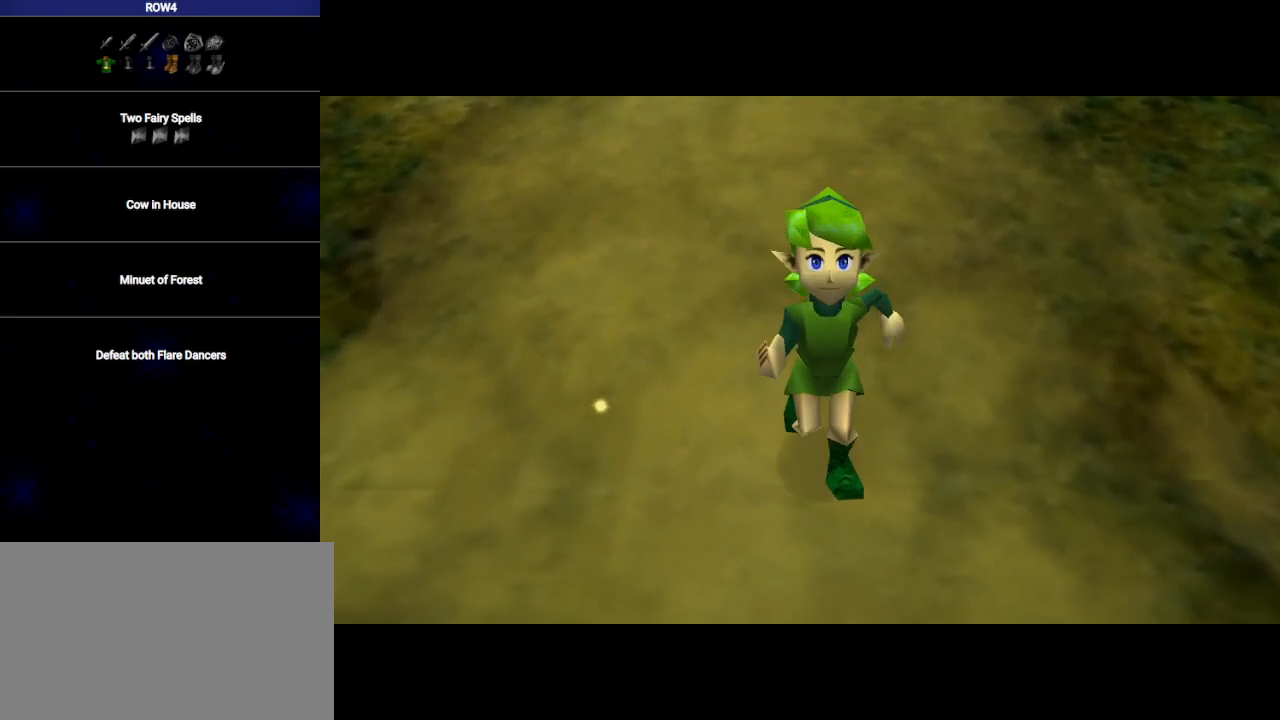
{"buttons": [], "left_stick": "center", "right_stick": "center", "events": [[100, "B", "down"], [167, "B", "up"]]}
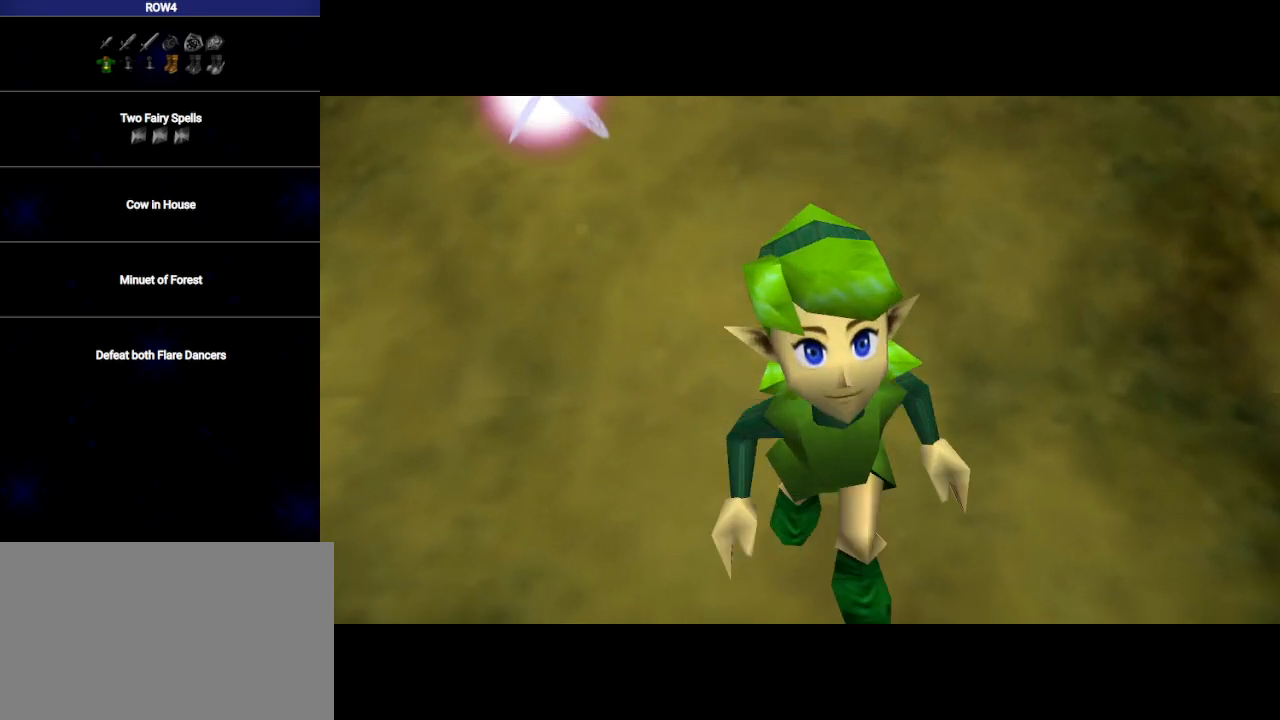
{"buttons": ["B"], "left_stick": "center", "right_stick": "center", "events": [[100, "B", "down"], [167, "B", "up"], [233, "B", "down"], [283, "B", "up"], [350, "B", "down"], [417, "B", "up"], [483, "B", "down"]]}
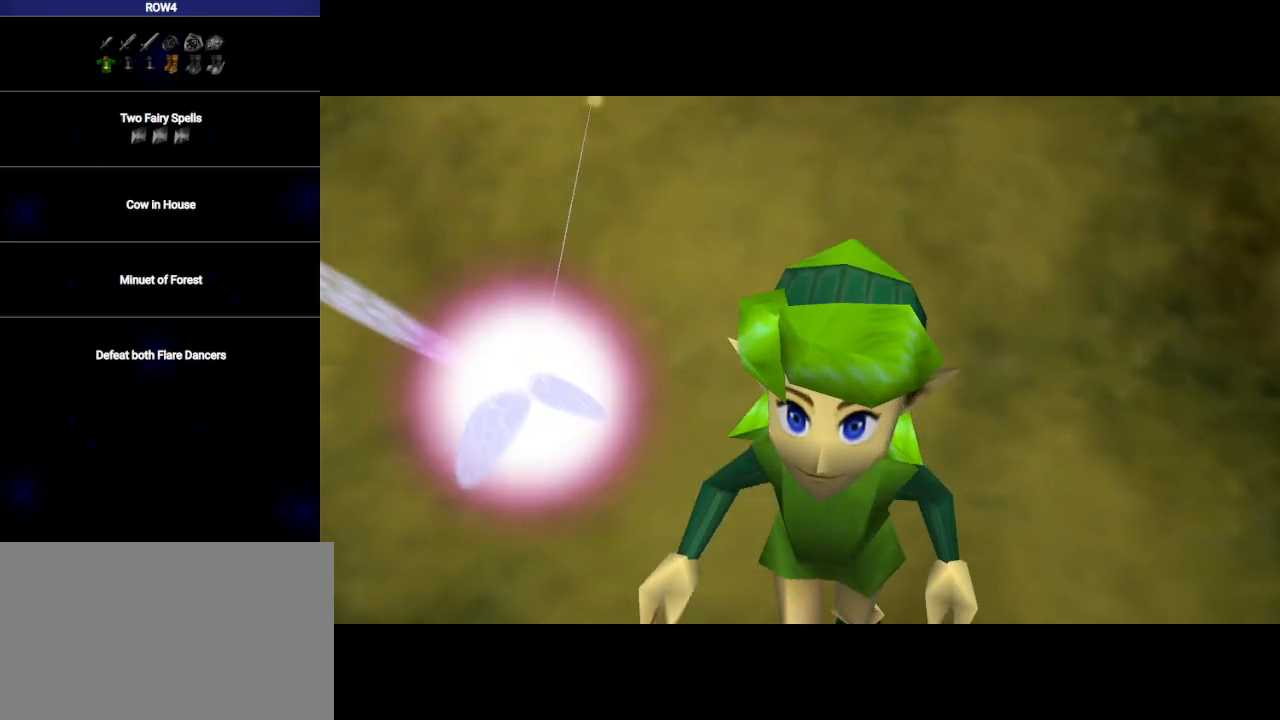
{"buttons": ["B"], "left_stick": "center", "right_stick": "center", "events": [[33, "B", "up"], [133, "B", "down"], [167, "B", "up"], [250, "B", "down"], [283, "B", "up"], [383, "B", "down"], [450, "B", "up"], [500, "B", "down"]]}
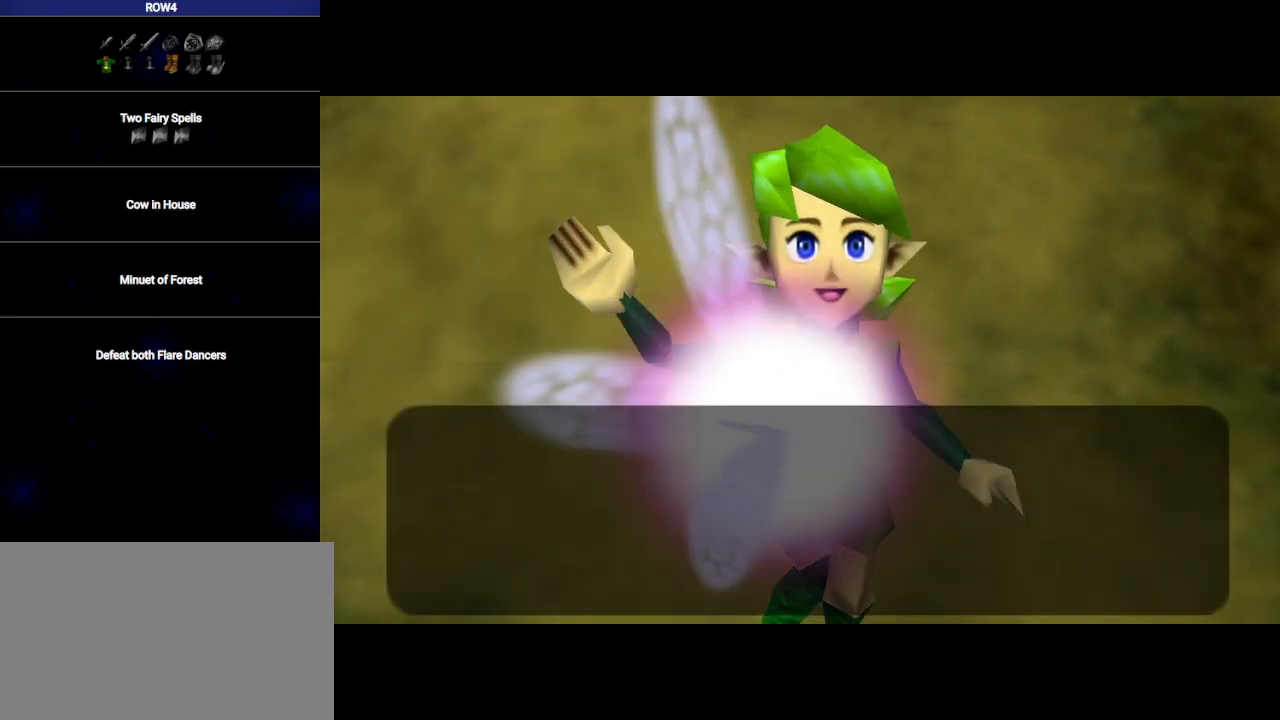
{"buttons": [], "left_stick": "center", "right_stick": "center", "events": [[83, "B", "up"], [133, "B", "down"], [200, "B", "up"], [283, "B", "down"], [317, "B", "up"], [417, "B", "down"], [450, "B", "up"]]}
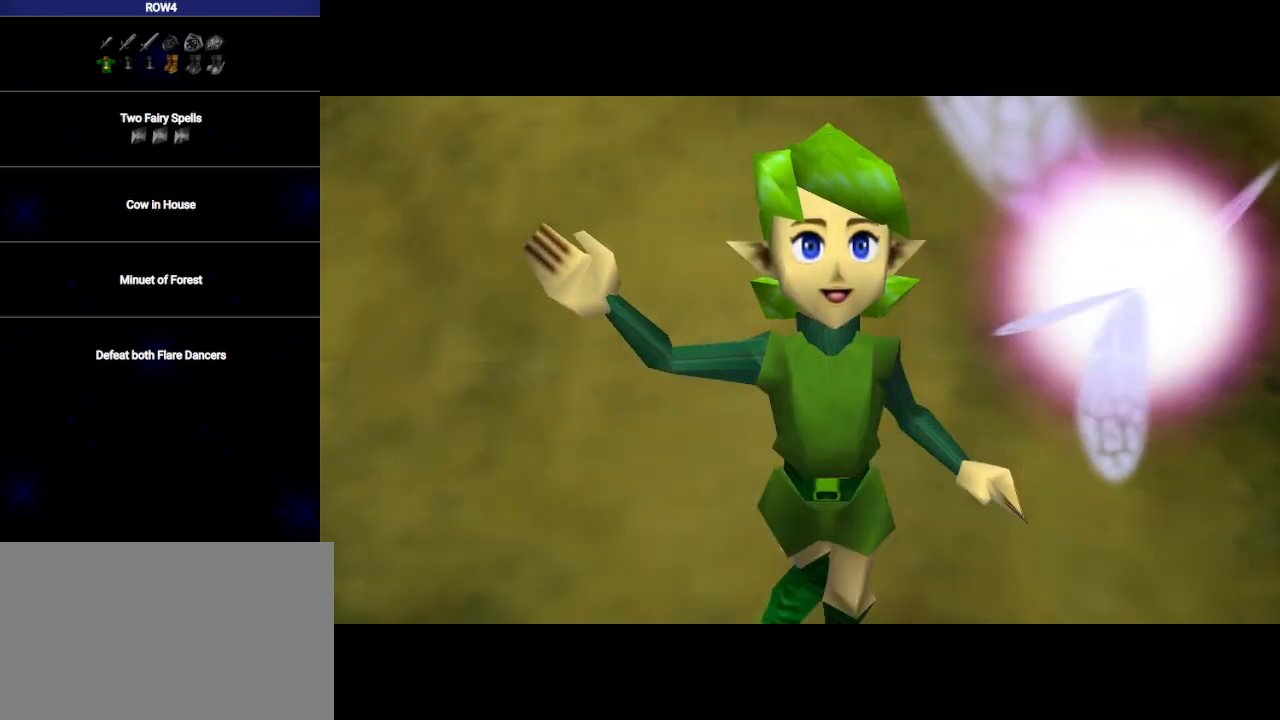
{"buttons": [], "left_stick": "center", "right_stick": "center", "events": [[17, "B", "down"], [83, "B", "up"]]}
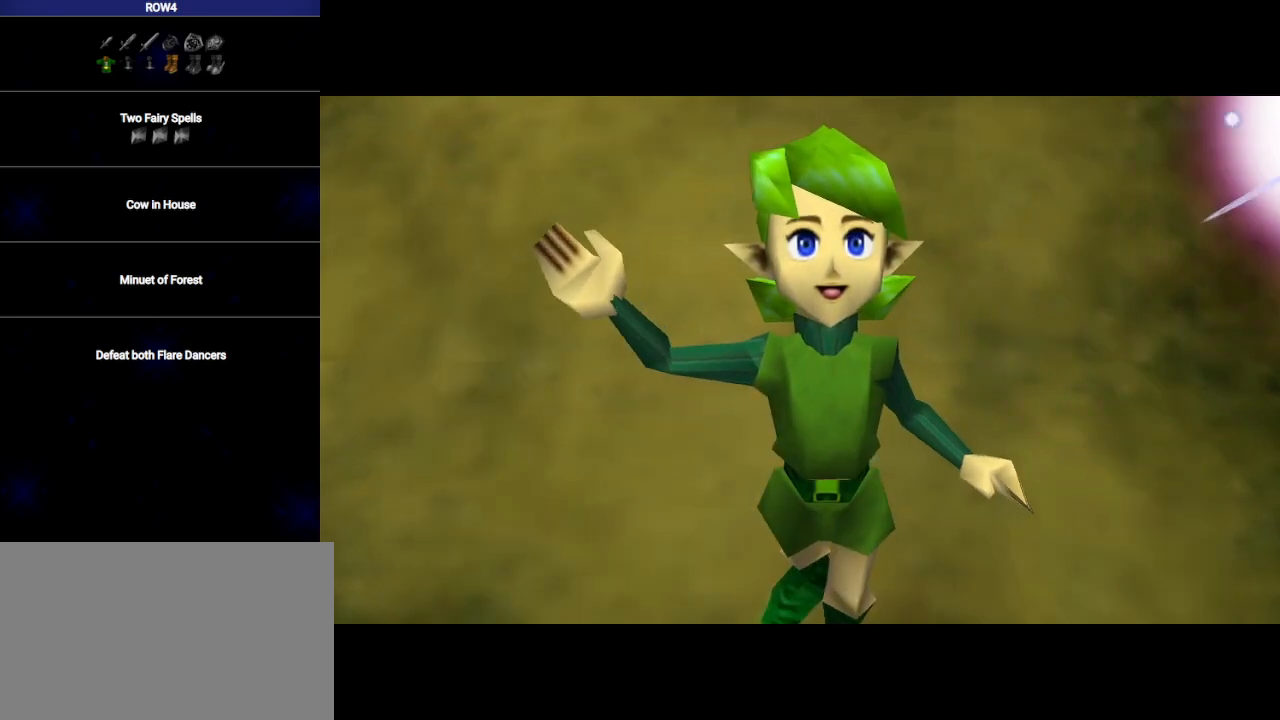
{"buttons": [], "left_stick": "center", "right_stick": "center", "events": []}
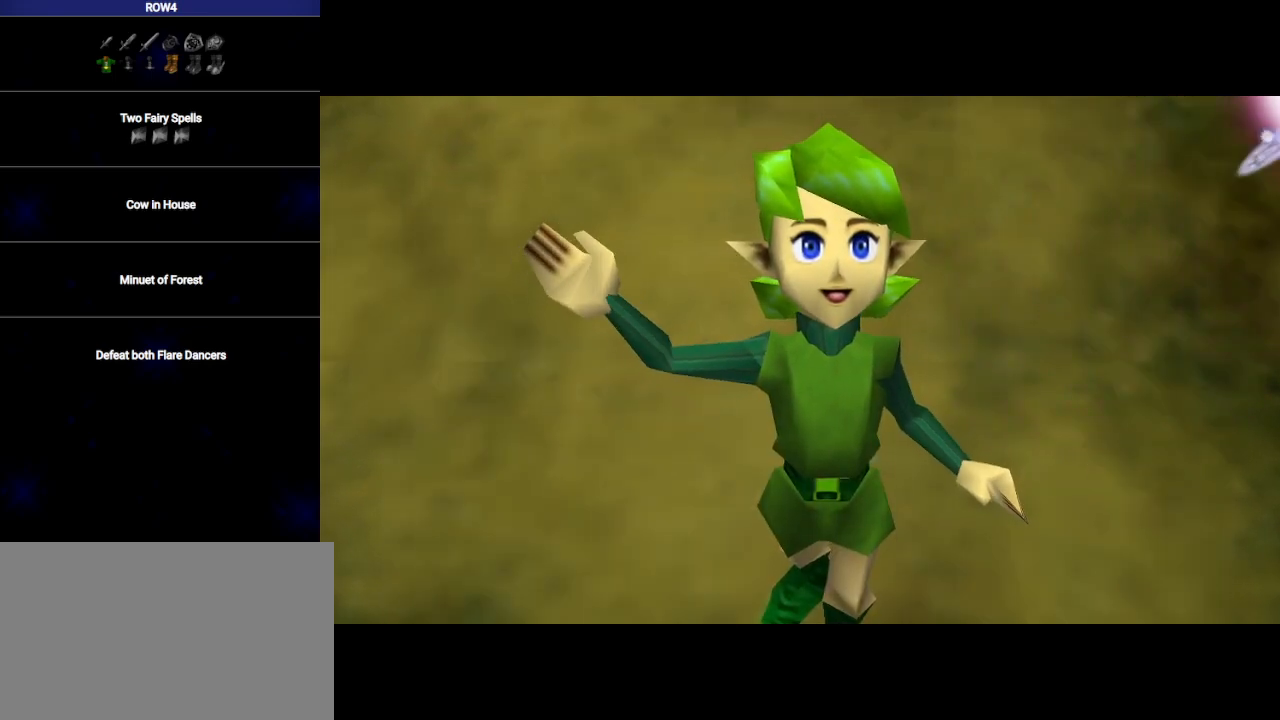
{"buttons": ["L1"], "left_stick": "down", "right_stick": "center", "events": [[67, "left_stick", "up"], [167, "L1", "down"], [233, "left_stick", "down"], [283, "A", "down"], [350, "A", "up"]]}
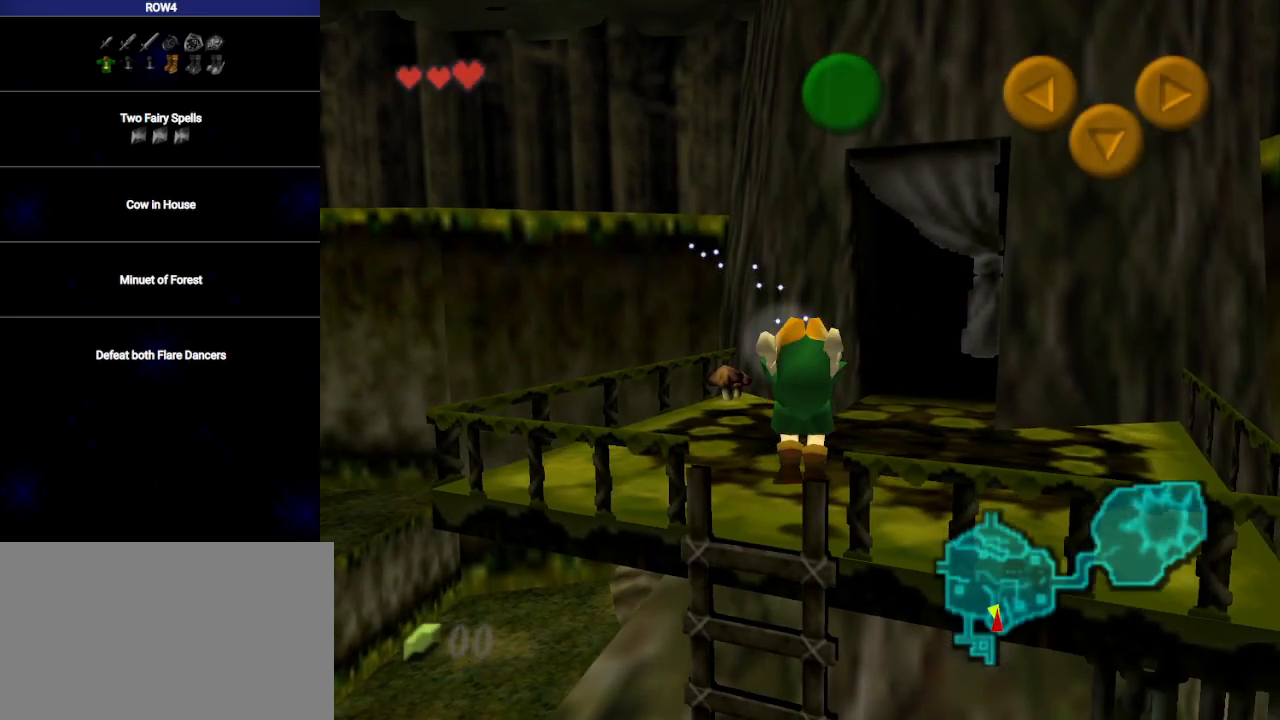
{"buttons": ["L1"], "left_stick": "down", "right_stick": "center", "events": []}
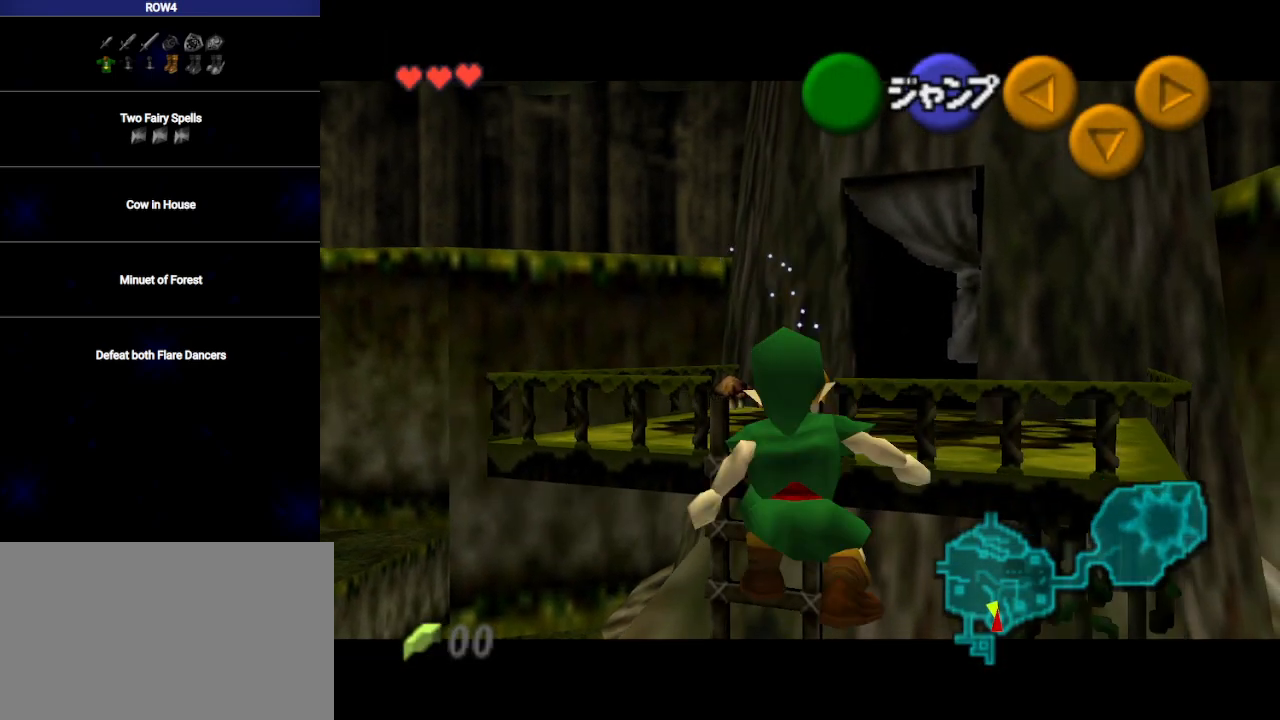
{"buttons": ["L1"], "left_stick": "down", "right_stick": "center", "events": []}